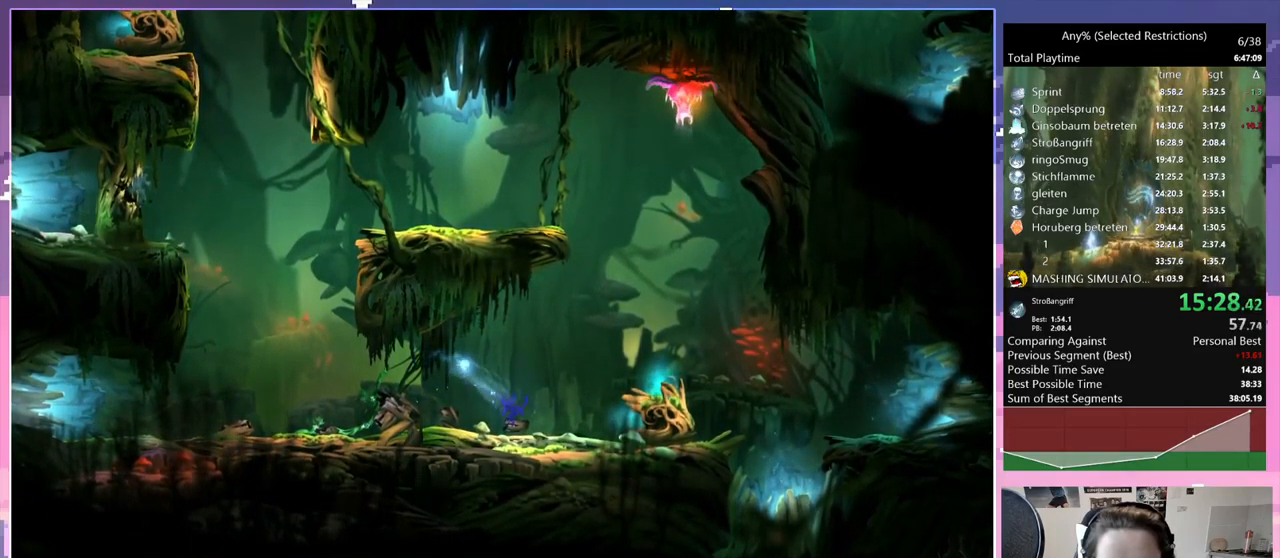
Gameplay with keyboard; each line is a JSON object with the keys held at the frame after it. "events" lists presses ("down") and releases ("up") of "bash", "bash2", "bash3", "bash4", "bz", "cdash", "cjugg", "cnfrm", "d", "dash", "dbash", "debug", "escape", "glide", "glimb", "grnde", "grnde2", "jump", "pause", "q", "rjump", "s", "sa", "save", "space", "spirit", "ui" and "w" between this image and that frame as [ms after this image, input, new state], when the widget could be followed in between. No other keys are recorded. Mouse input is not recorded. Key names are as the overlay labels them; some are game actions (e.g. jump) rather than physical keys.
{"keys": ["d"], "events": []}
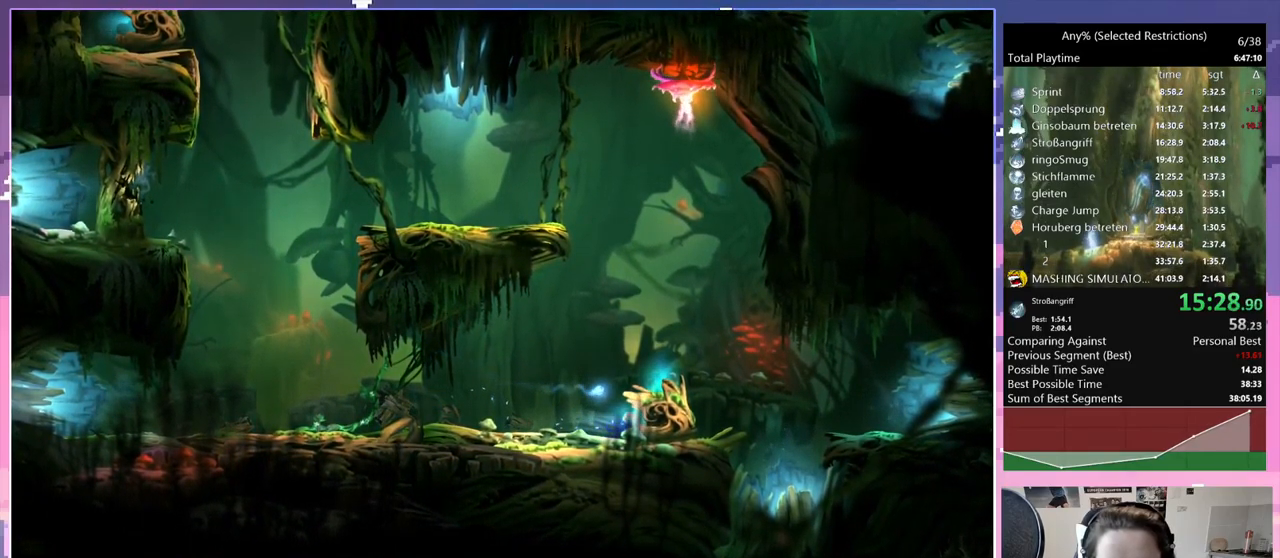
{"keys": ["glimb"], "events": [[50, "d", "up"], [117, "glimb", "down"], [317, "glimb", "up"], [400, "glimb", "down"]]}
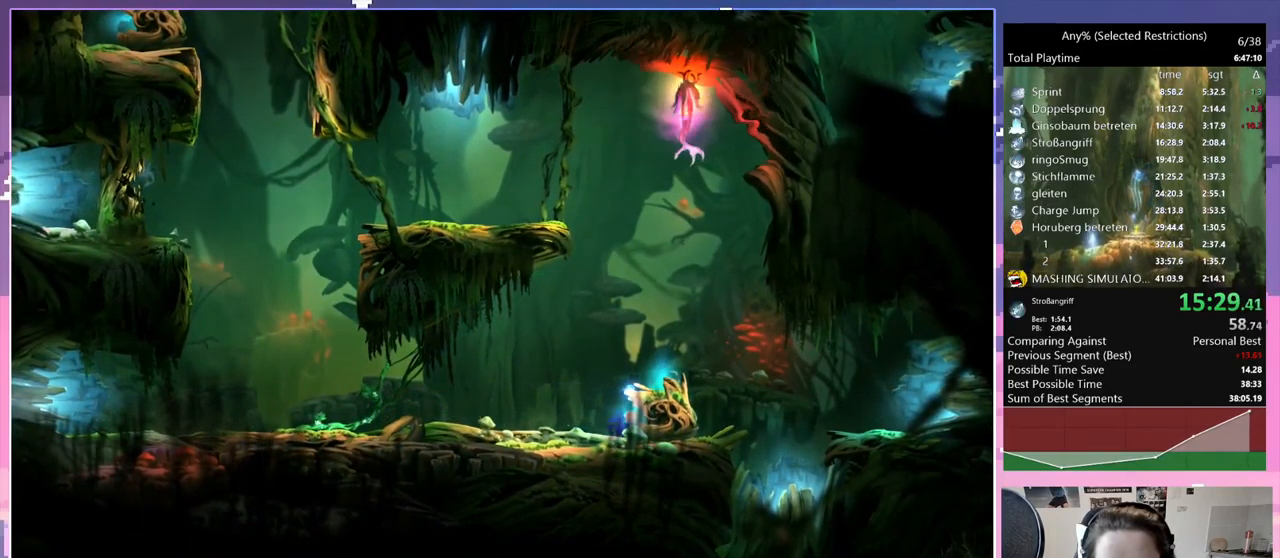
{"keys": ["glimb"], "events": []}
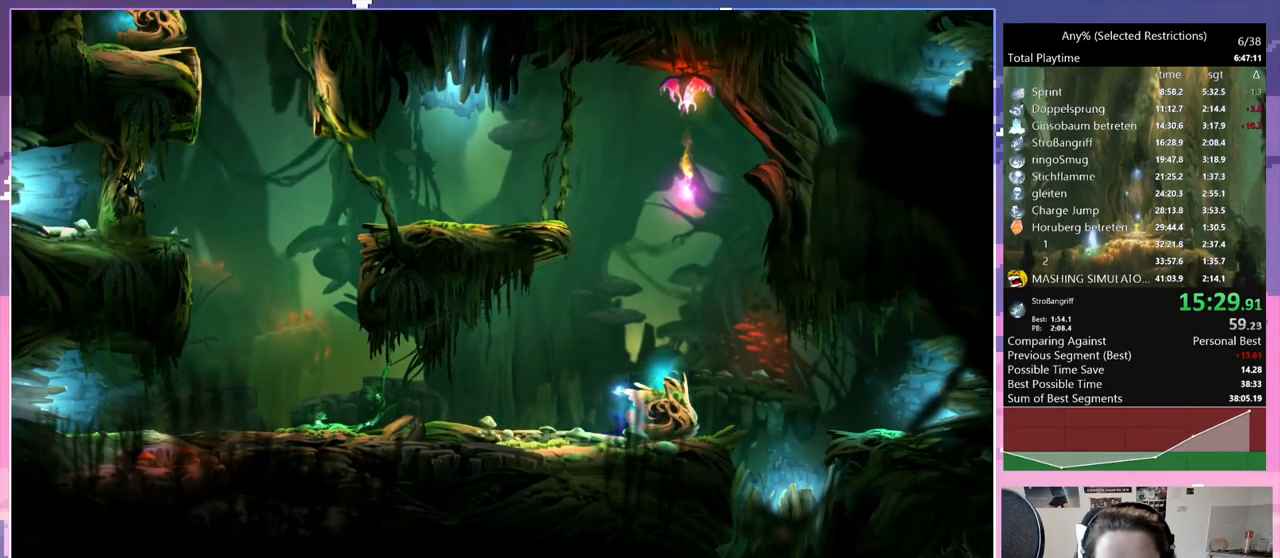
{"keys": ["glimb"], "events": [[300, "glimb", "up"], [384, "glimb", "down"]]}
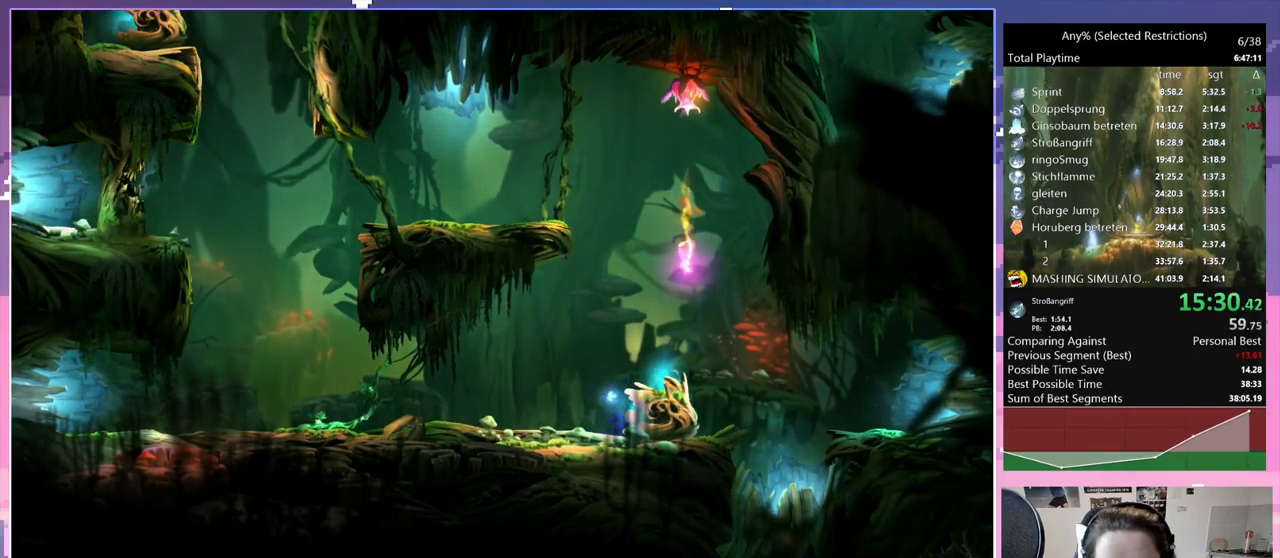
{"keys": ["glimb"], "events": []}
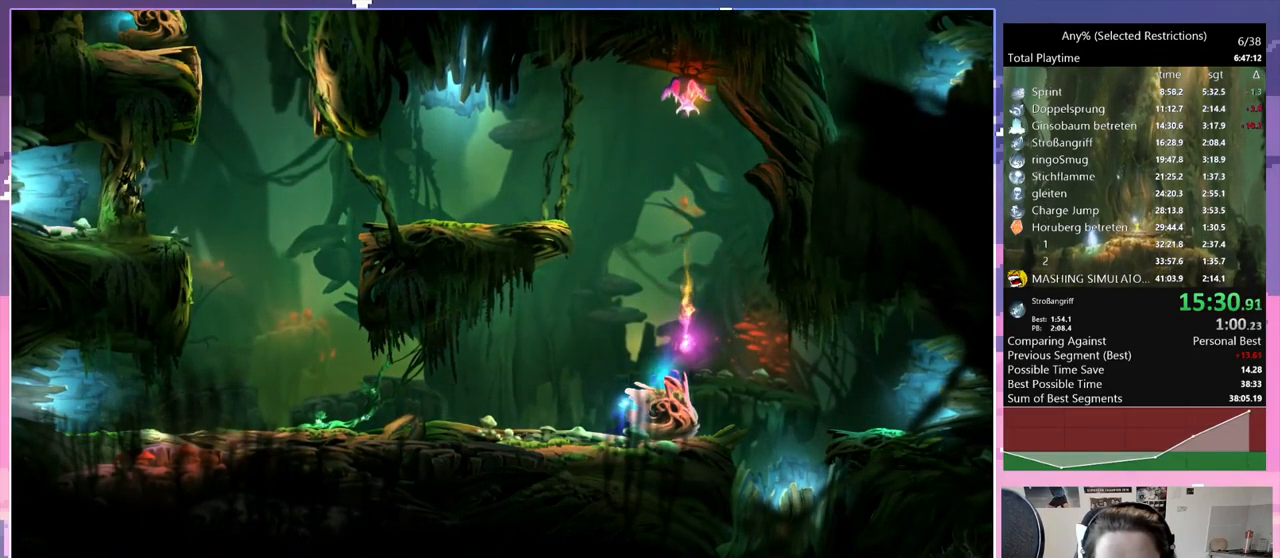
{"keys": ["d", "glimb"], "events": [[100, "d", "down"]]}
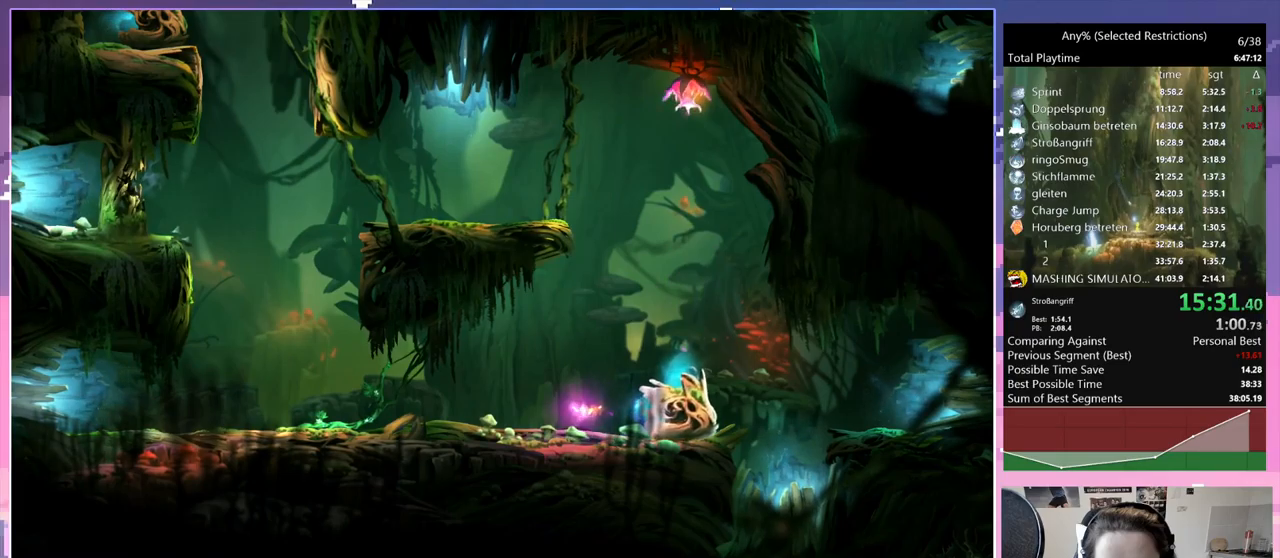
{"keys": ["d", "glimb"], "events": []}
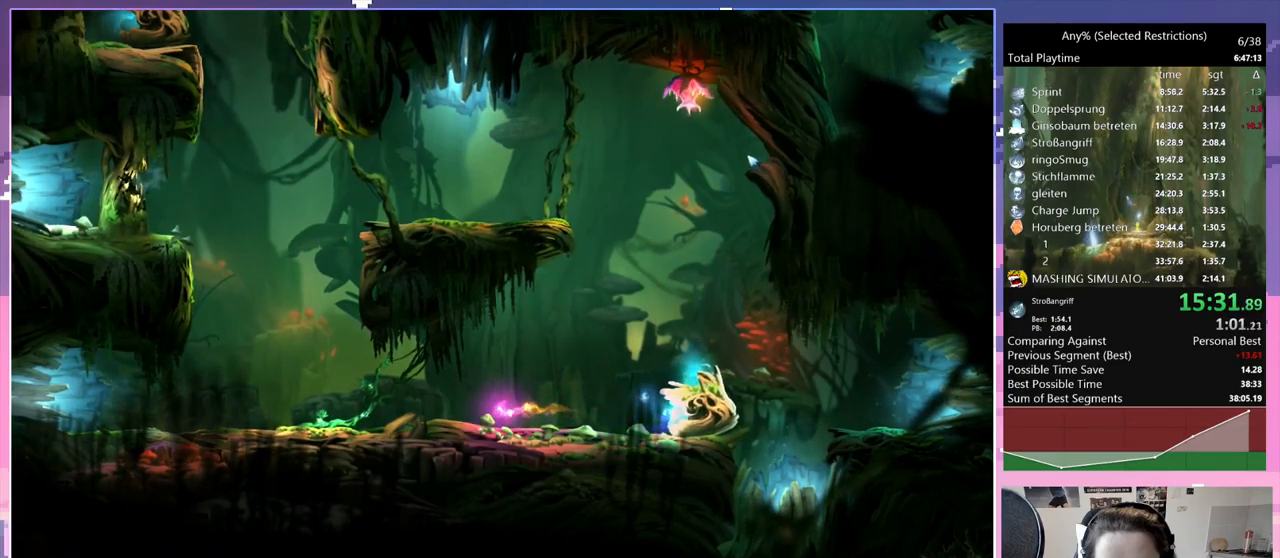
{"keys": ["d", "glimb"], "events": []}
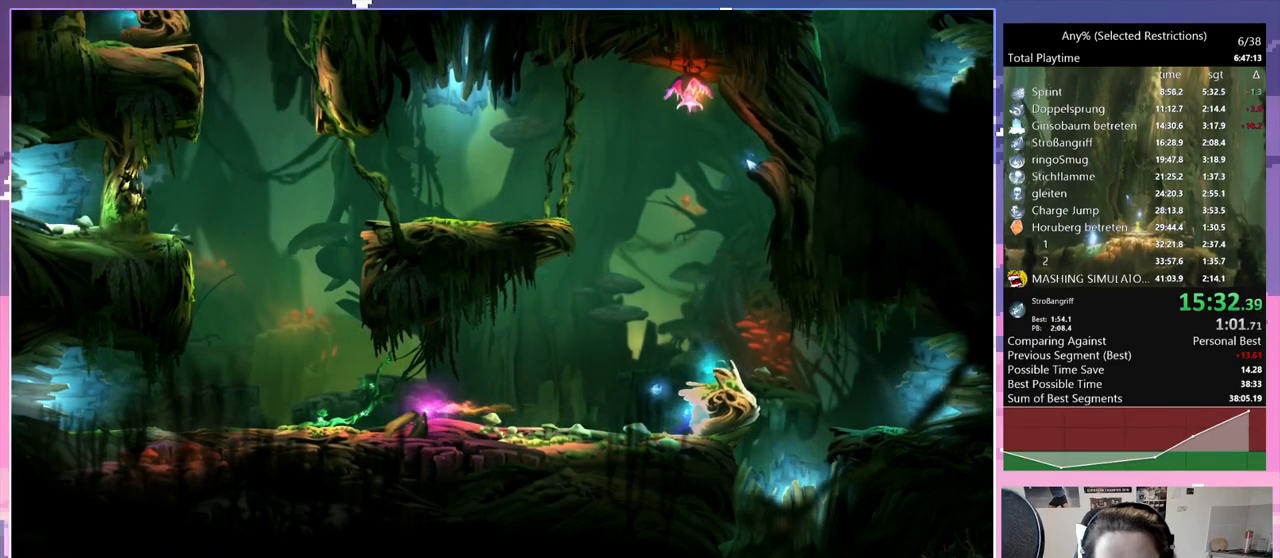
{"keys": ["d", "glimb"], "events": []}
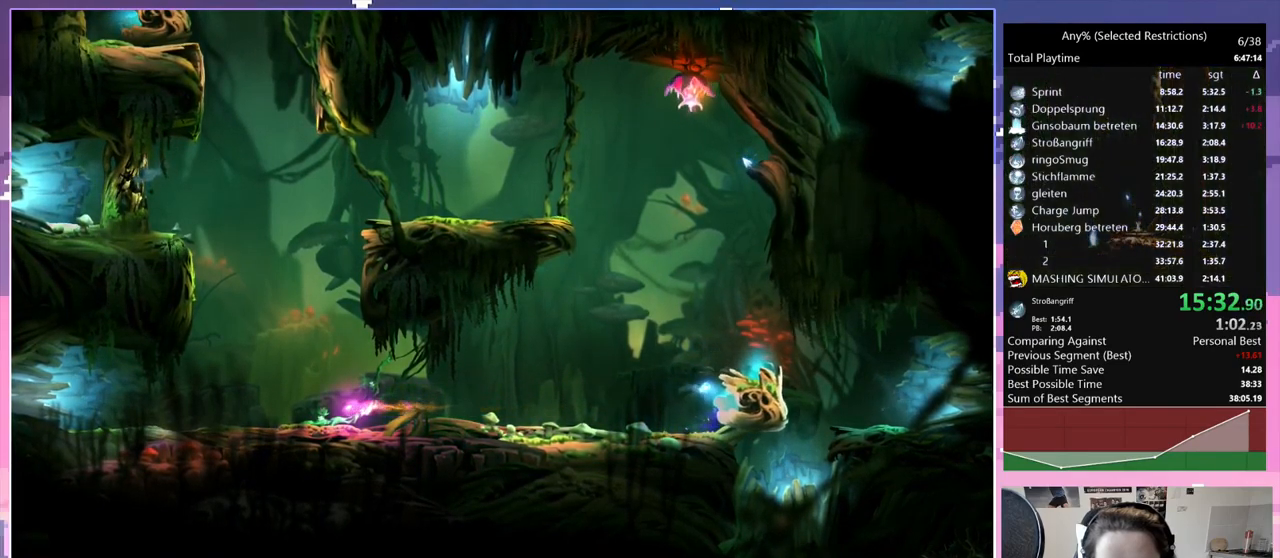
{"keys": ["d"], "events": [[450, "glimb", "up"]]}
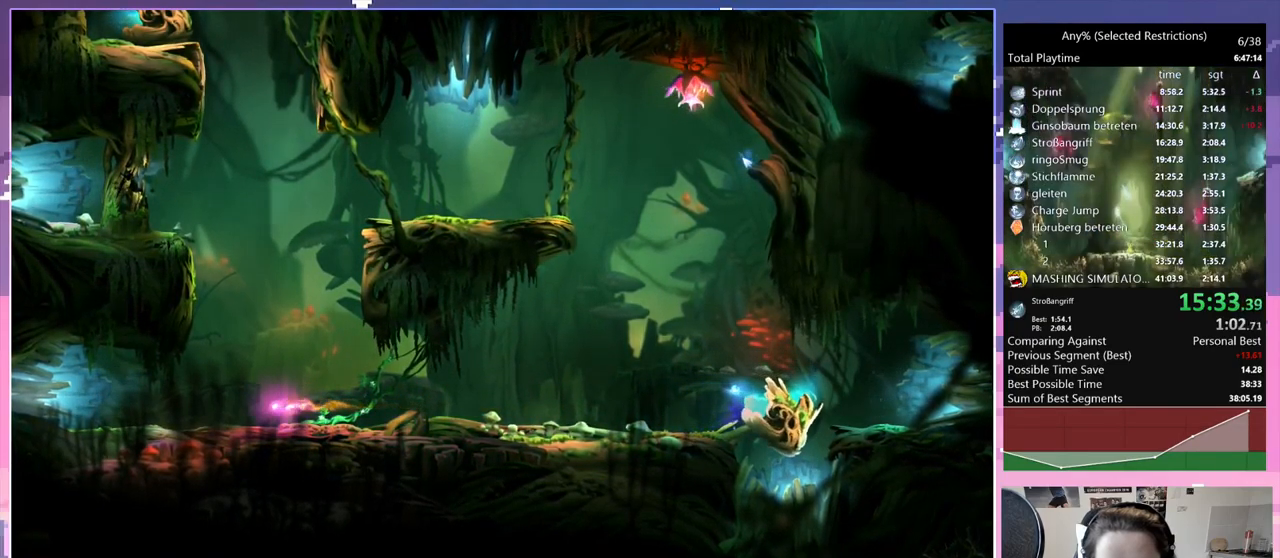
{"keys": ["q"], "events": [[333, "q", "down"], [383, "d", "up"]]}
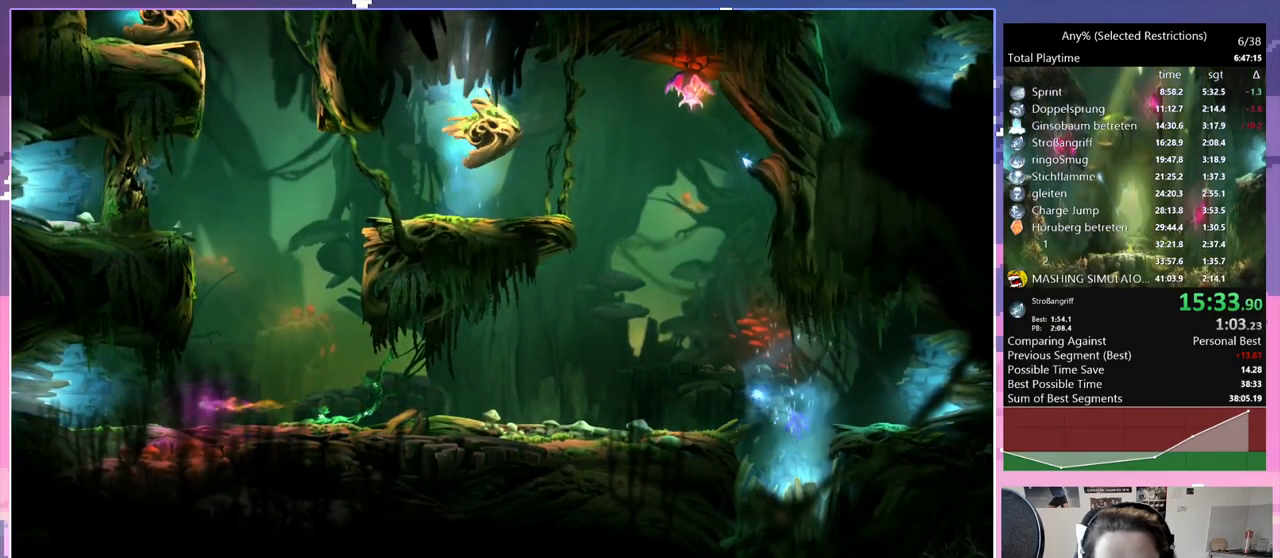
{"keys": ["d"], "events": [[433, "q", "up"], [483, "d", "down"]]}
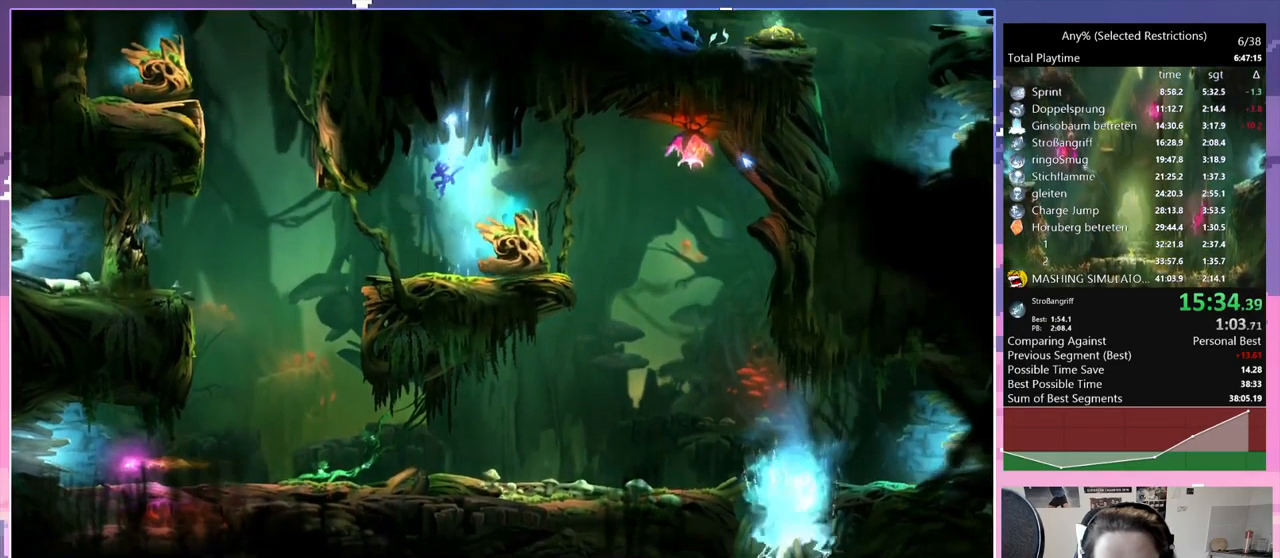
{"keys": ["d", "glimb"], "events": [[467, "glimb", "down"]]}
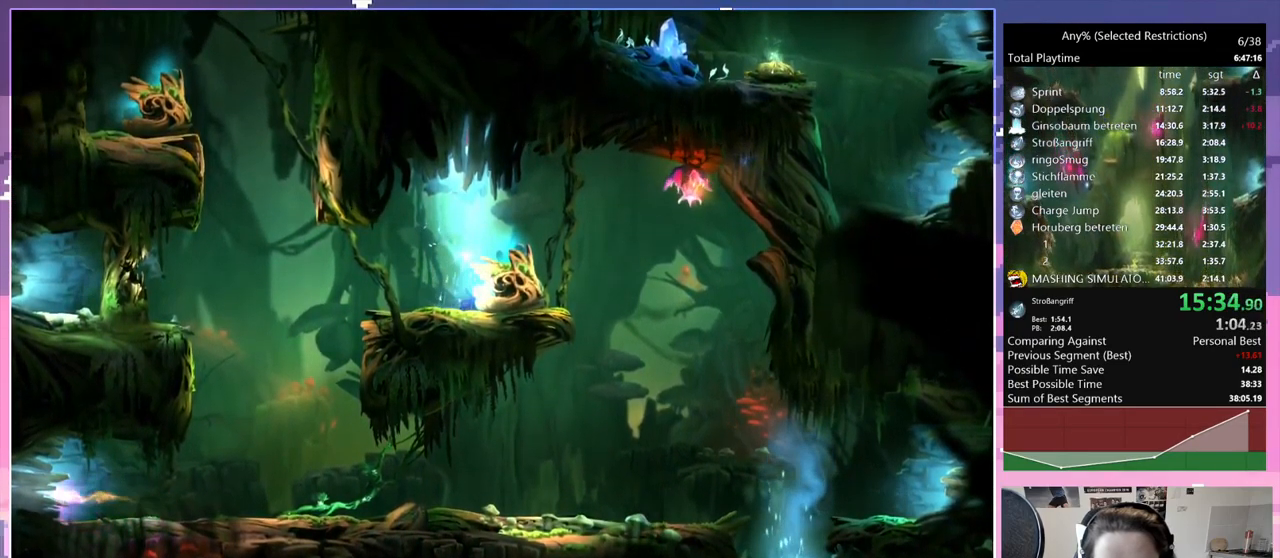
{"keys": ["glimb", "q"], "events": [[17, "d", "up"], [17, "q", "down"]]}
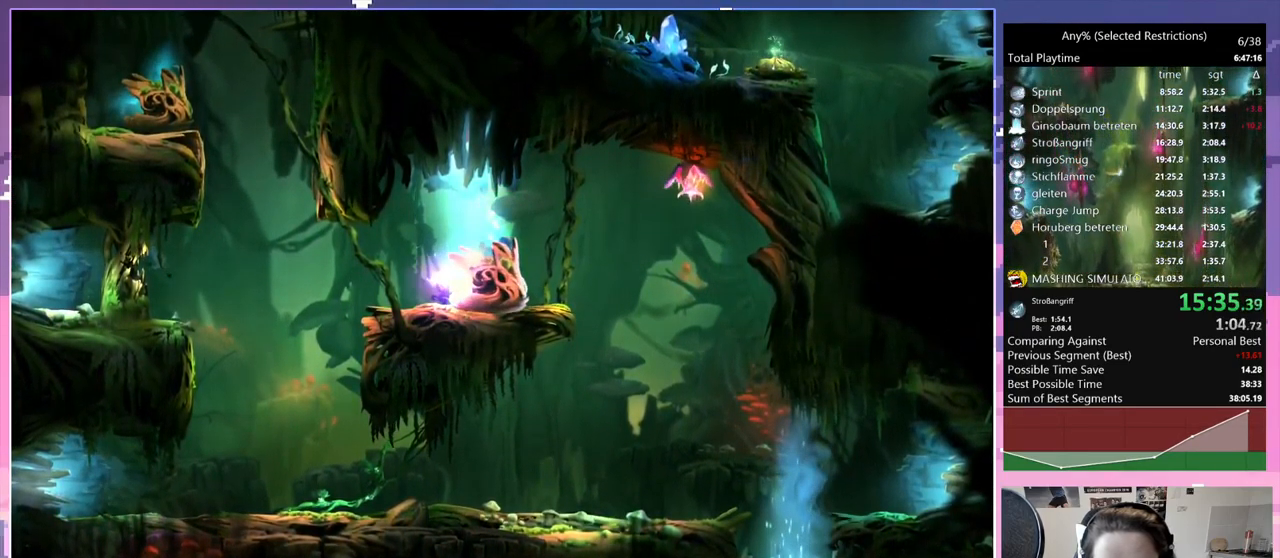
{"keys": ["q"], "events": [[67, "glimb", "up"], [67, "q", "up"], [67, "s", "down"], [350, "q", "down"], [350, "s", "up"]]}
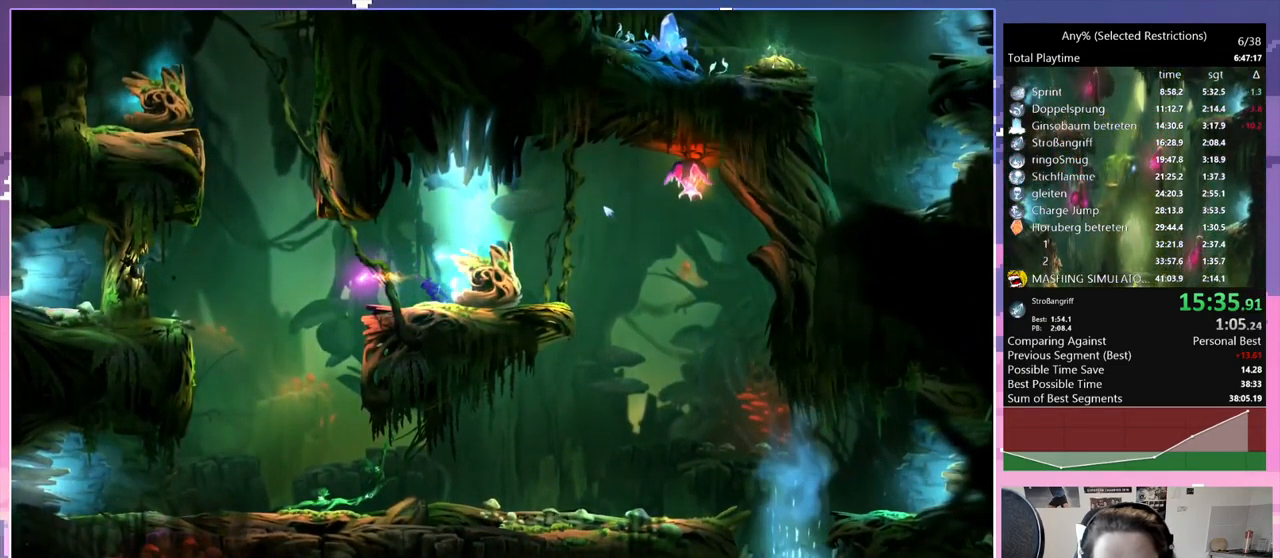
{"keys": ["q"], "events": [[33, "q", "up"], [267, "q", "down"]]}
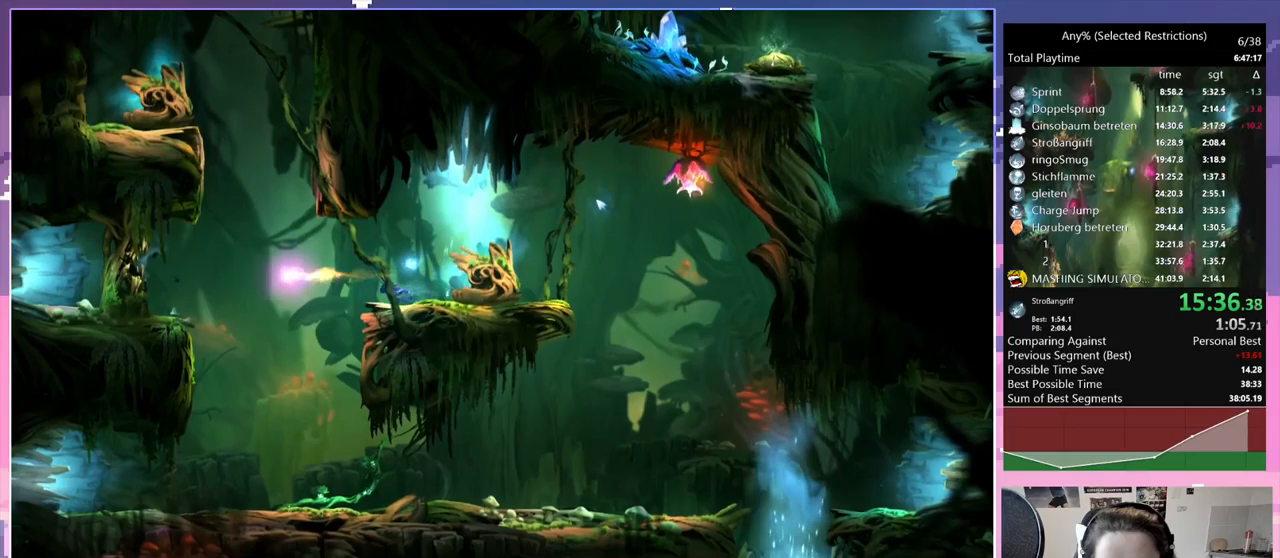
{"keys": ["q"], "events": [[50, "space", "down"], [384, "space", "up"]]}
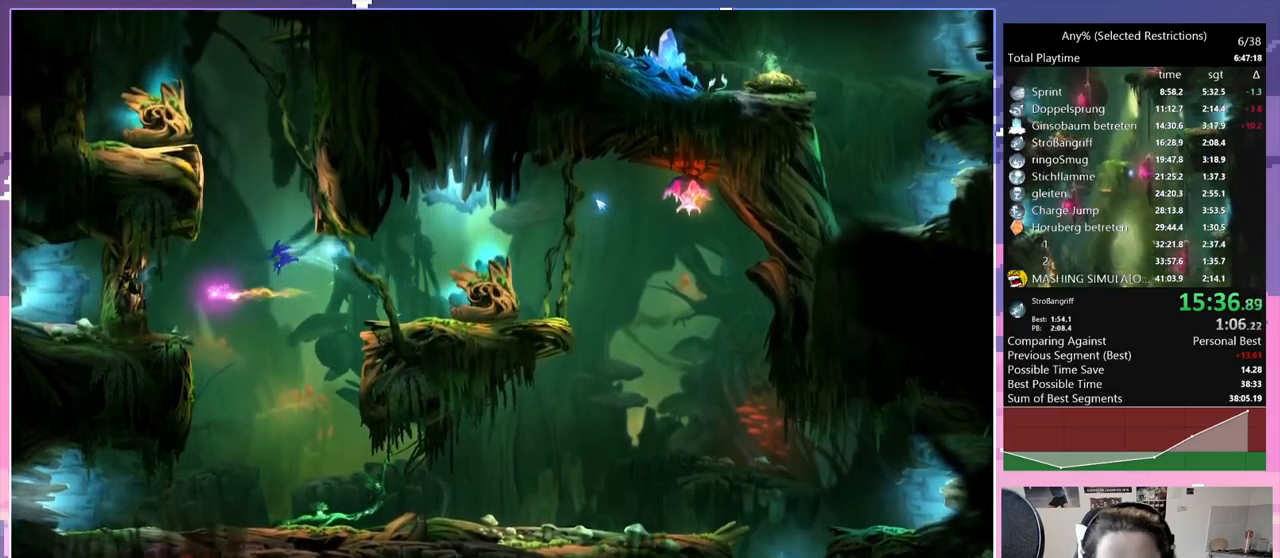
{"keys": ["dash", "q"], "events": [[500, "dash", "down"]]}
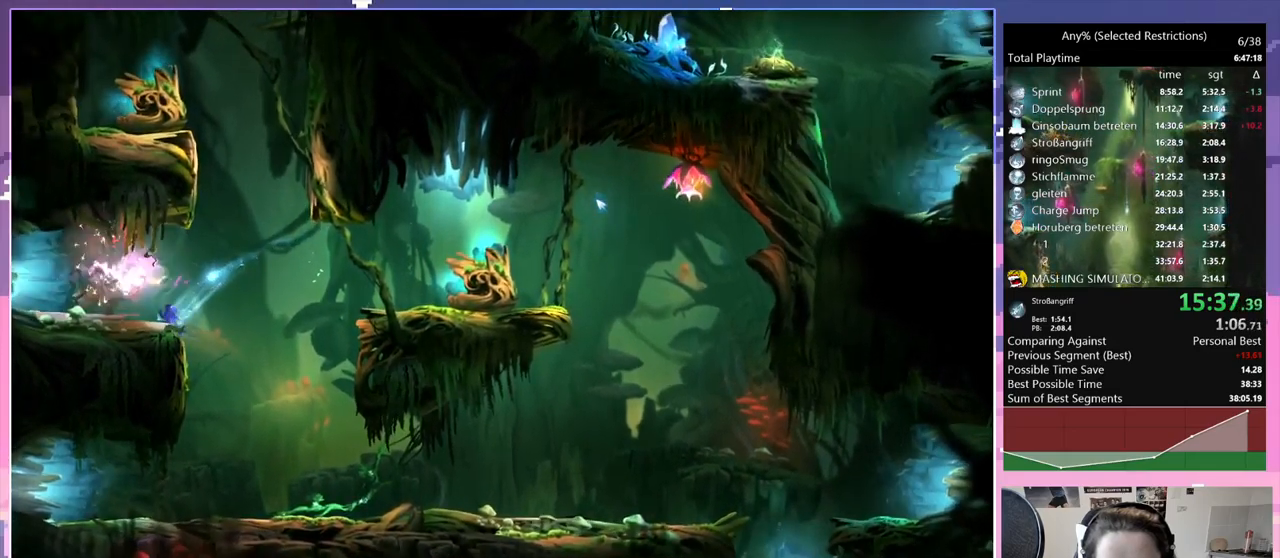
{"keys": [], "events": [[84, "q", "up"], [134, "dash", "up"], [134, "space", "down"], [500, "space", "up"]]}
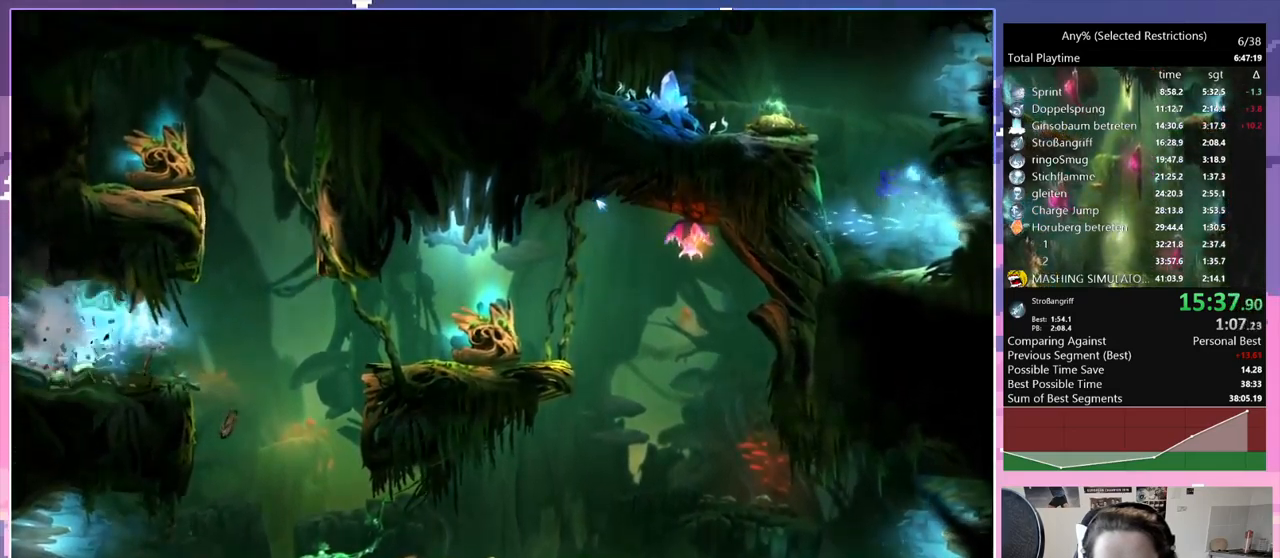
{"keys": ["d", "space"], "events": [[50, "space", "down"], [200, "space", "up"], [284, "d", "down"], [284, "space", "down"], [417, "space", "up"], [467, "space", "down"]]}
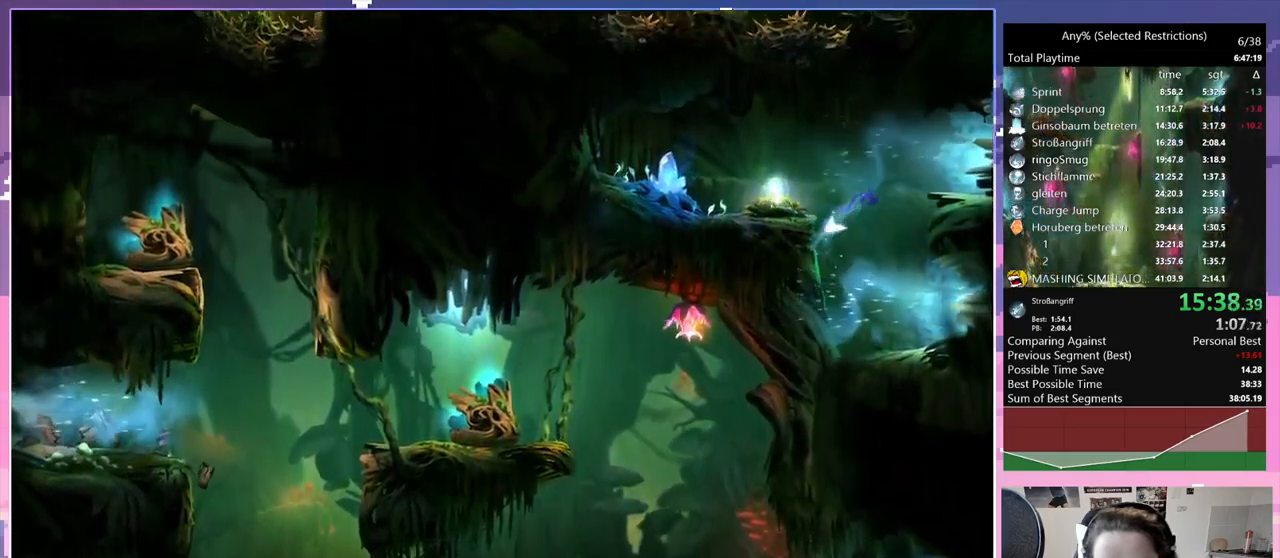
{"keys": ["d"], "events": [[167, "space", "up"], [350, "dash", "down"], [484, "dash", "up"]]}
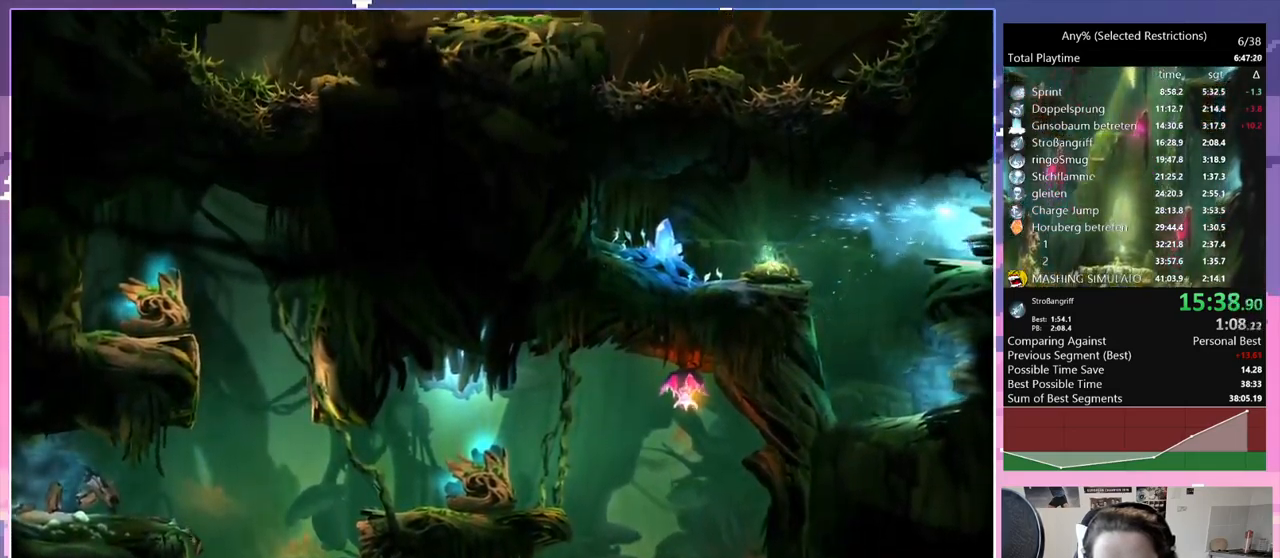
{"keys": ["d"], "events": []}
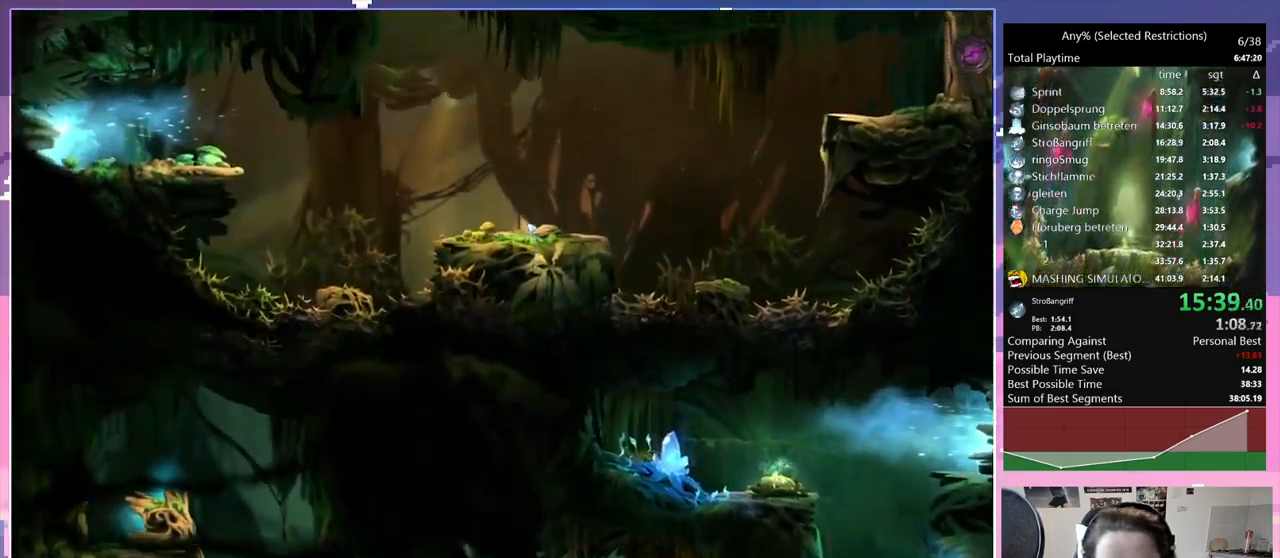
{"keys": ["d"], "events": [[50, "dash", "down"], [100, "dash", "up"], [200, "dash", "down"], [284, "dash", "up"]]}
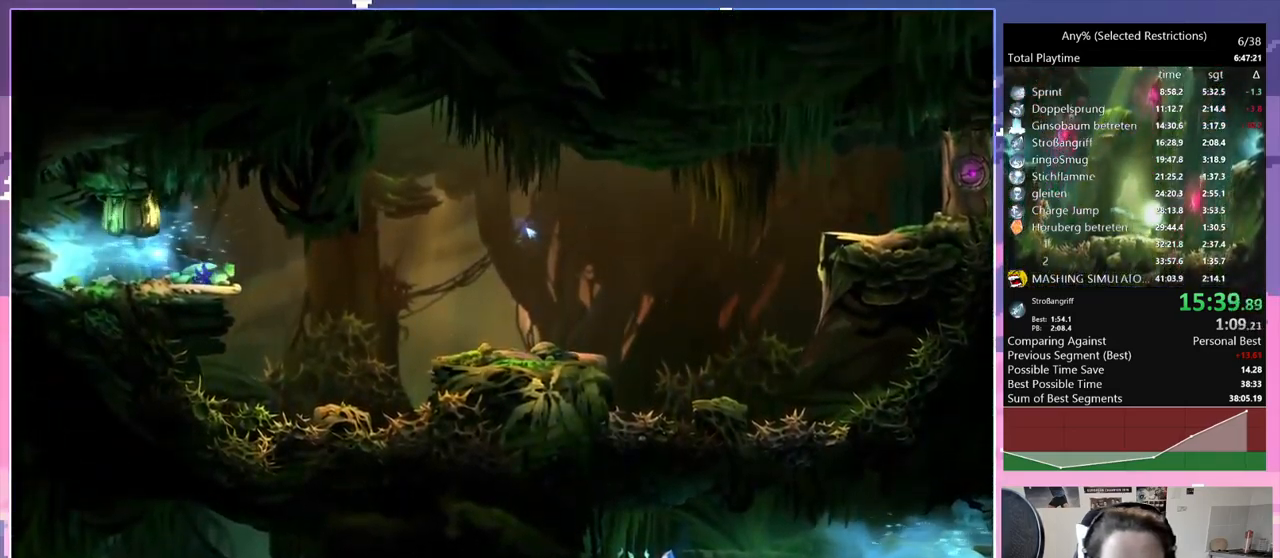
{"keys": ["d"], "events": []}
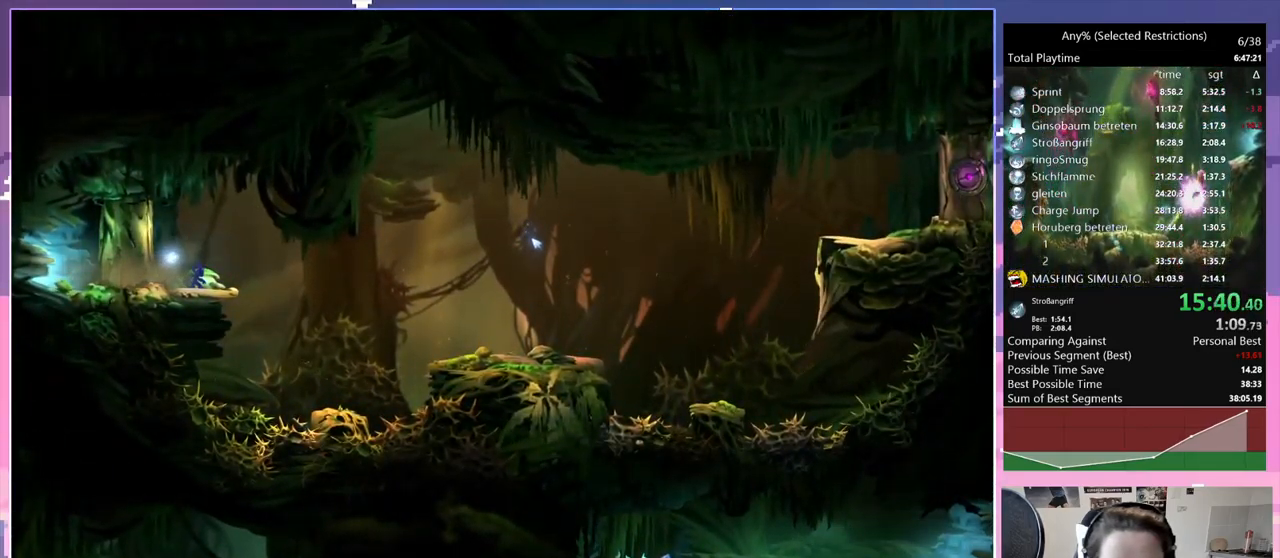
{"keys": ["d"], "events": []}
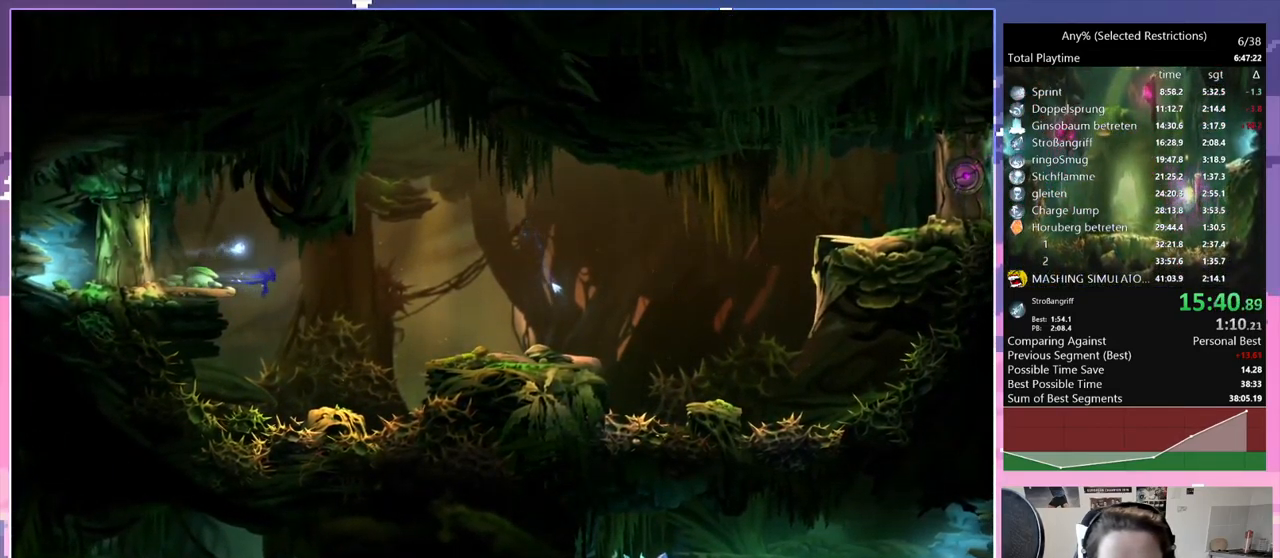
{"keys": ["q", "spirit"], "events": [[234, "d", "up"], [234, "q", "down"], [284, "spirit", "down"]]}
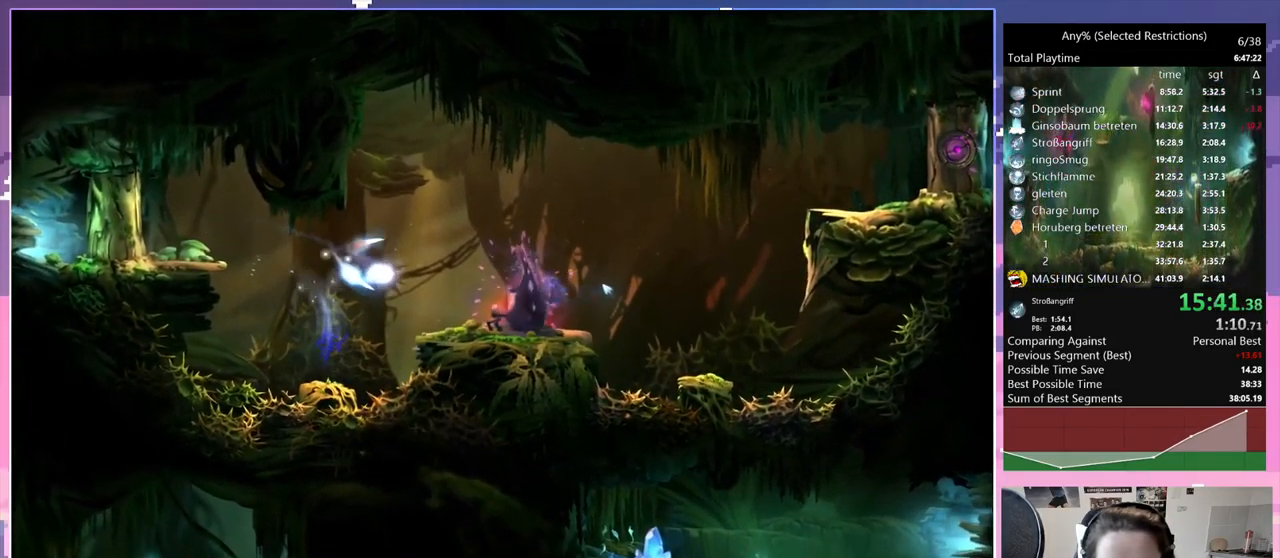
{"keys": ["spirit"], "events": [[83, "q", "up"], [150, "spirit", "up"], [400, "spirit", "down"]]}
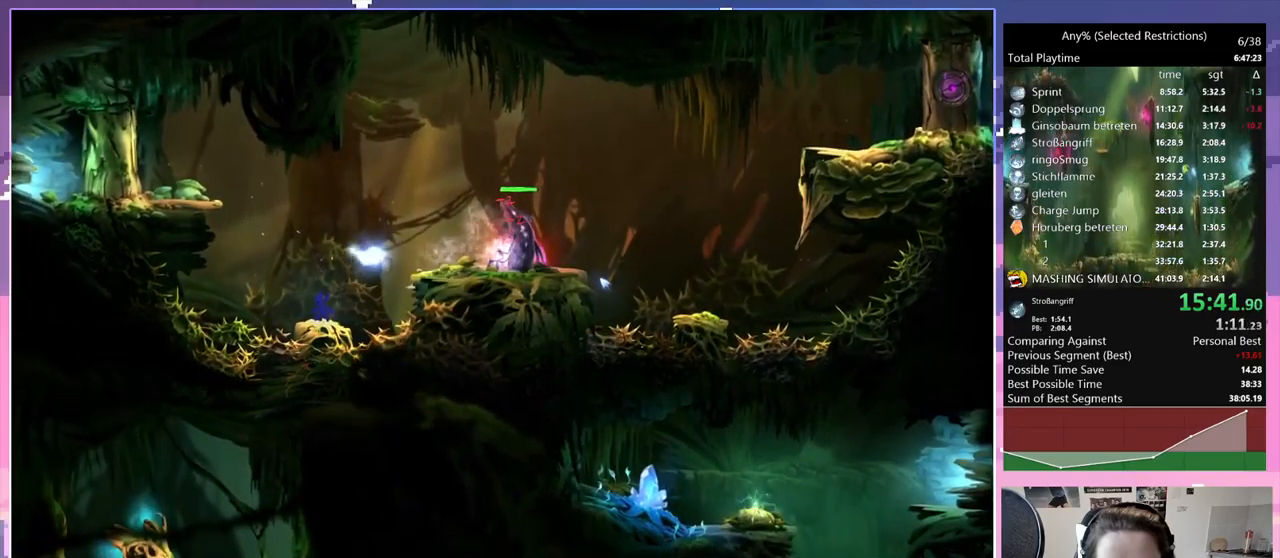
{"keys": ["d", "space", "spirit"], "events": [[167, "spirit", "up"], [300, "d", "down"], [384, "space", "down"], [434, "spirit", "down"]]}
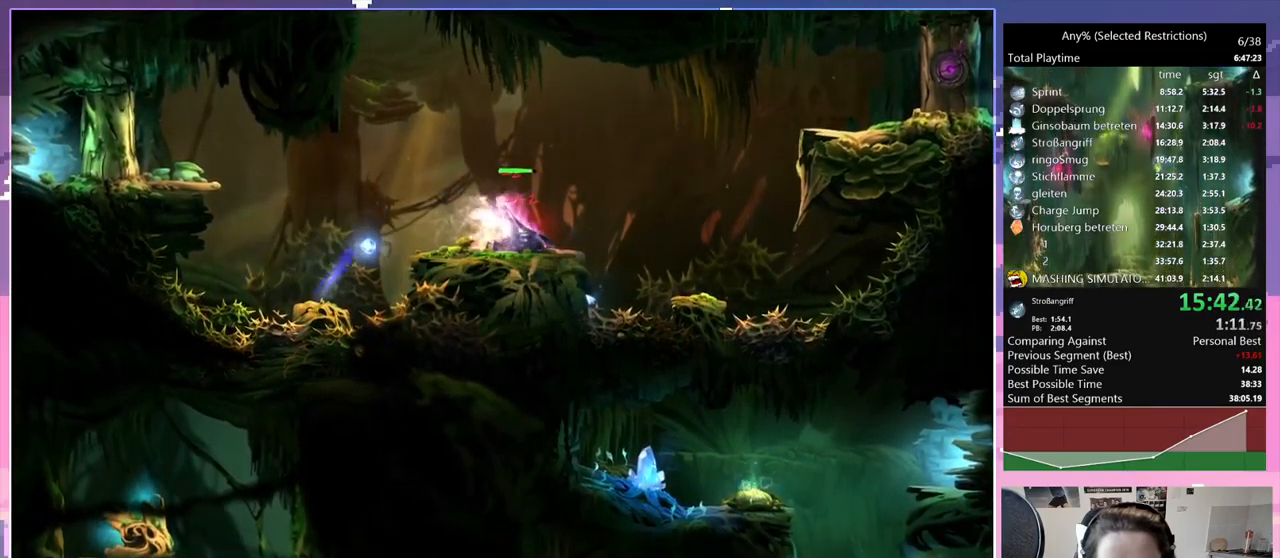
{"keys": [], "events": [[267, "spirit", "up"], [317, "space", "up"], [367, "d", "up"]]}
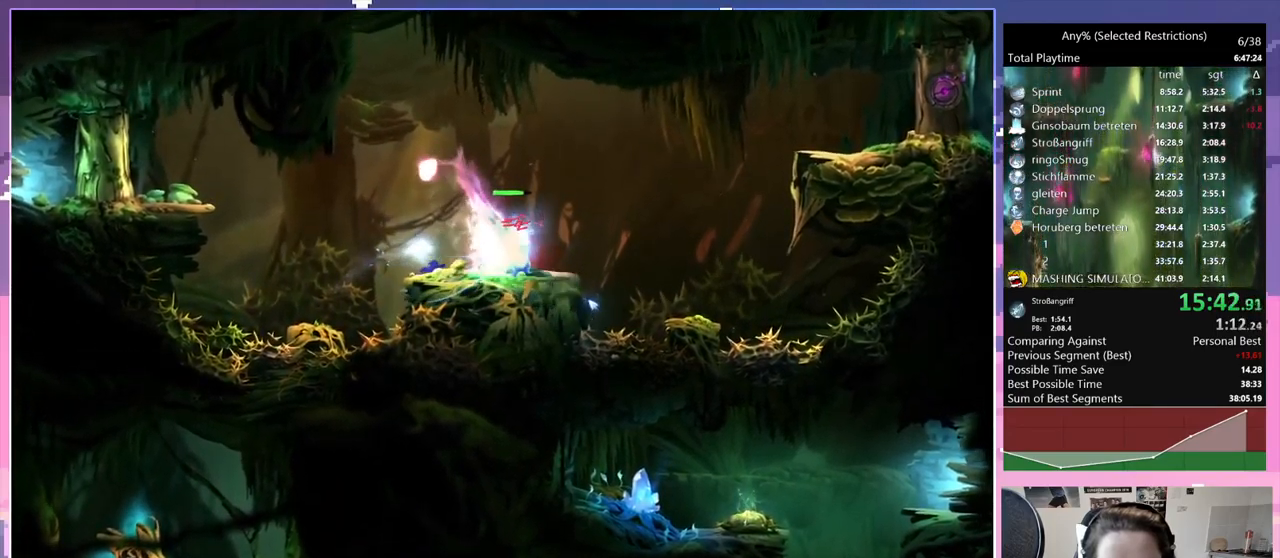
{"keys": ["spirit"], "events": [[100, "sa", "down"], [234, "sa", "up"], [434, "spirit", "down"]]}